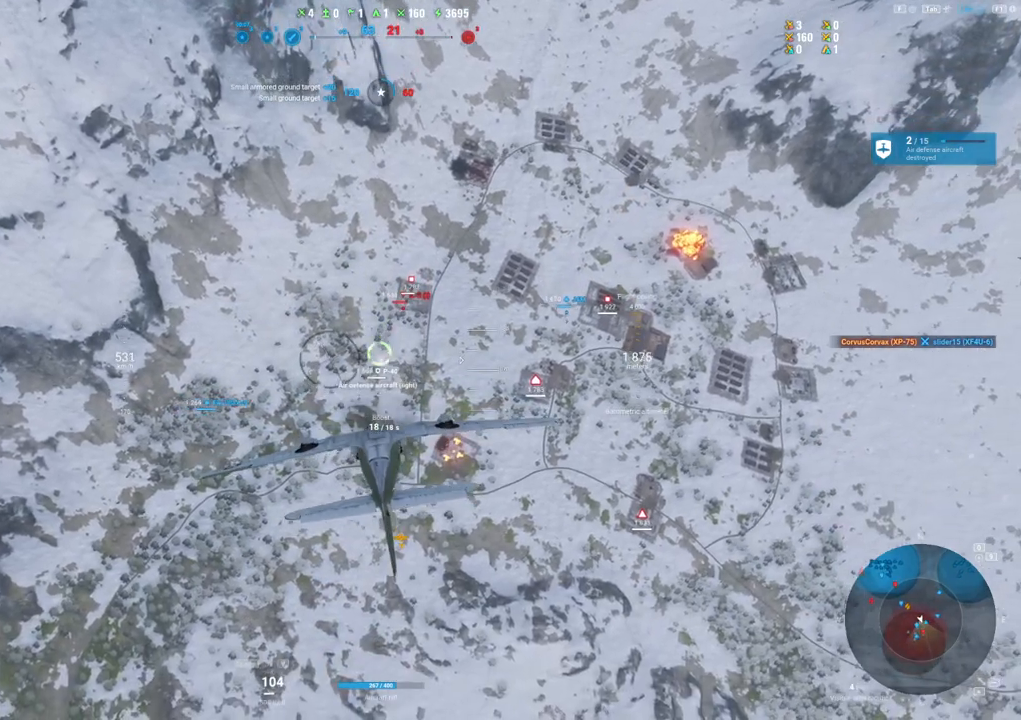
Gameplay with keyboard and mouse; each line is a JSON object with the keys and mouse buttons held at the frame after it. "events" lists presses ("down") and releases ("up") of "1", "2", "3", "4", "5", "a", "alt", "c", "caps_lock", "ctrl", "d", "e", "f", "g", "q", "r", "s", "shift", "space", "t", "tab", "v", "w", "x", "z", "mouse_left", "mouse_wheel" and "mouse_right" between this image and that frame as [ms after this image, input, new state], when the widget could be followed in between. "mouse_left", "mouse_wheel", "mouse_right" = the "left", "wheel", "right" buttons of the "mouse" list. No other keys are recorded. "wheel" means that the mouse wheel is clicked or scrolled. "mouse_move" is the direction in which the mouse moves at that frame (one of eight, or "still"), when it could be read.
{"keys": ["a"], "mouse": [], "mouse_move": "still", "events": [[100, "d", "down"], [234, "d", "up"], [284, "a", "down"]]}
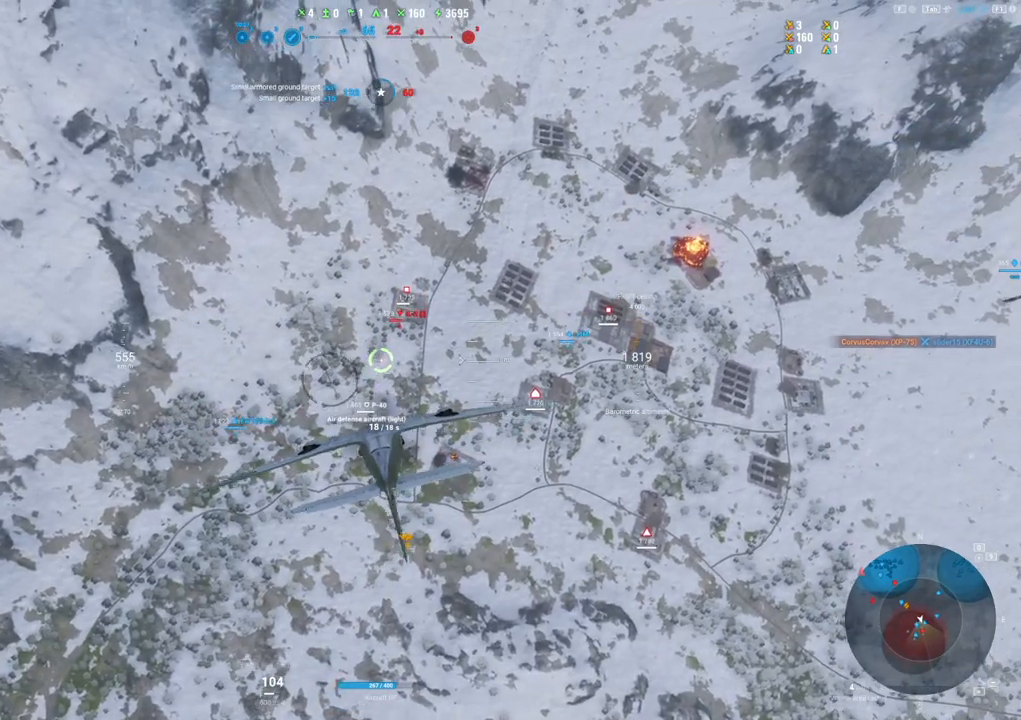
{"keys": ["a"], "mouse": [], "mouse_move": "still", "events": []}
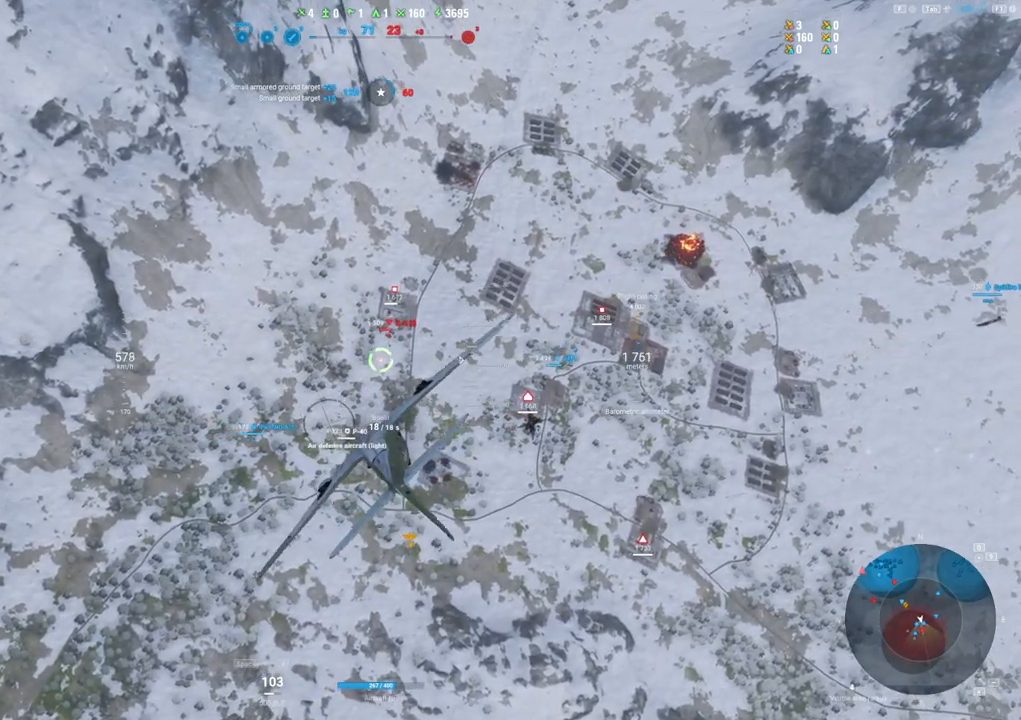
{"keys": [], "mouse": [], "mouse_move": "right", "events": [[117, "a", "up"]]}
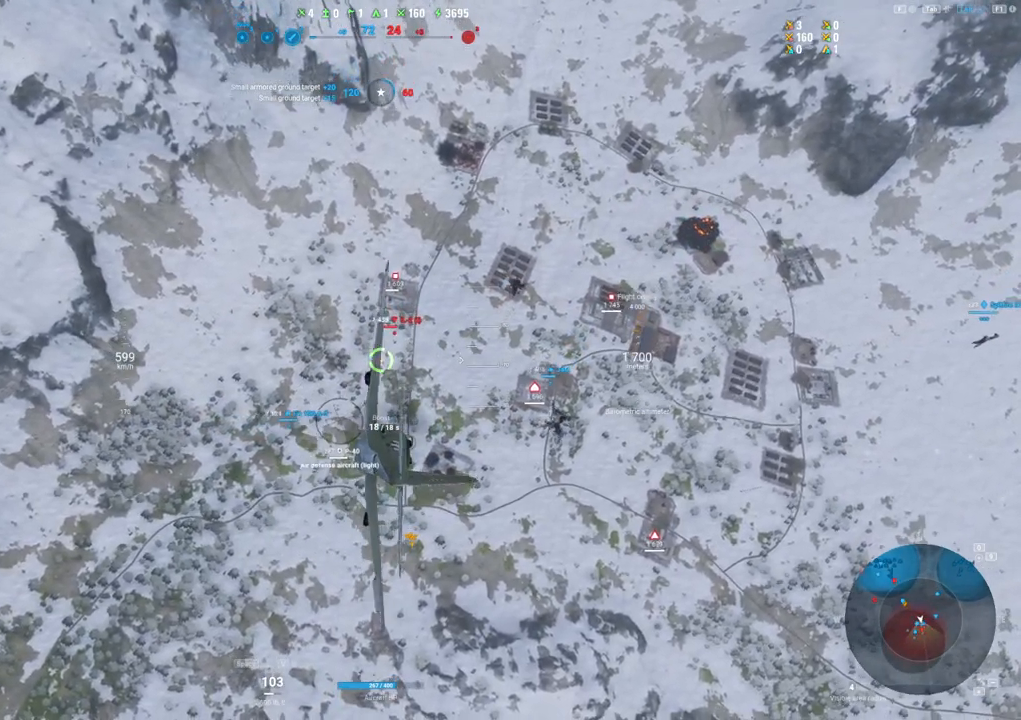
{"keys": [], "mouse": [], "mouse_move": "still", "events": []}
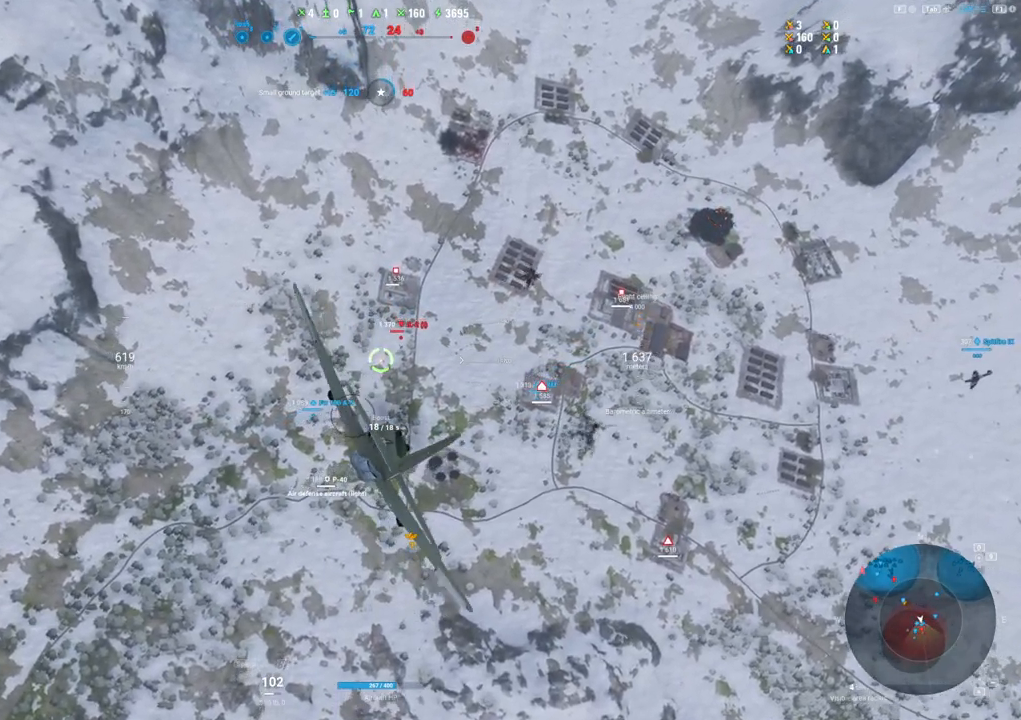
{"keys": [], "mouse": [], "mouse_move": "still", "events": []}
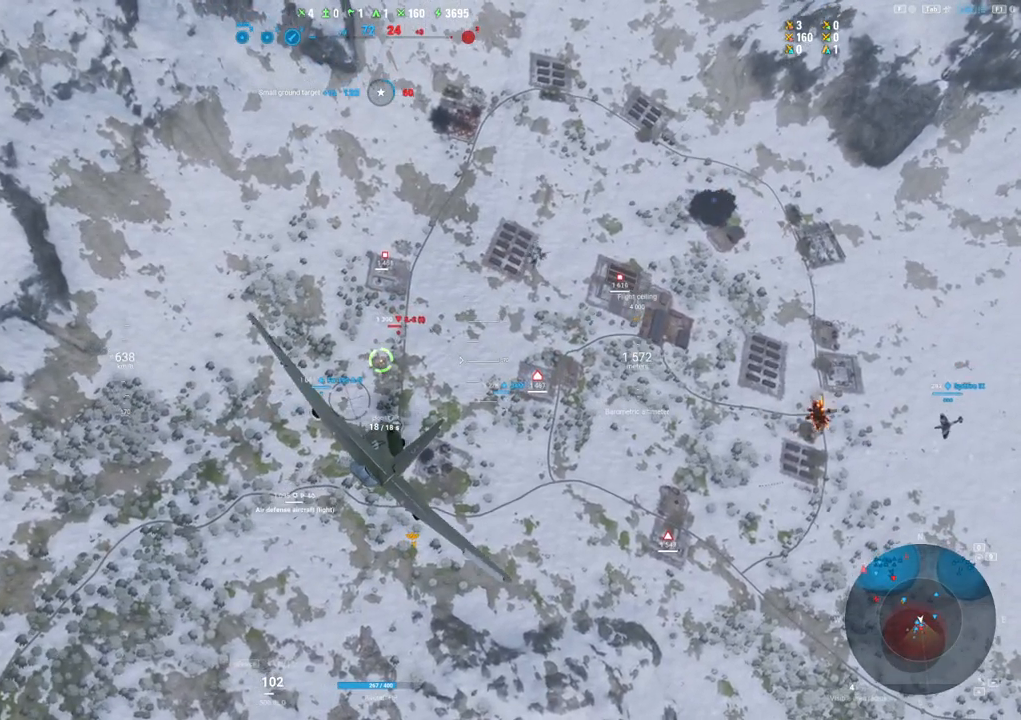
{"keys": [], "mouse": [], "mouse_move": "still", "events": []}
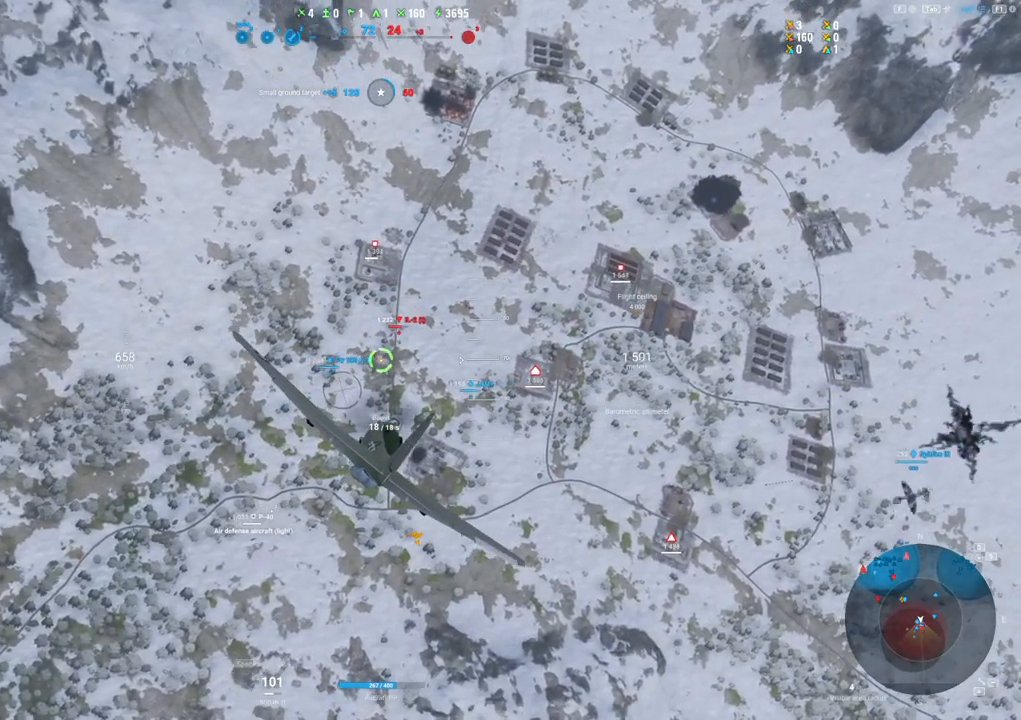
{"keys": ["d"], "mouse": [], "mouse_move": "still", "events": [[284, "d", "down"]]}
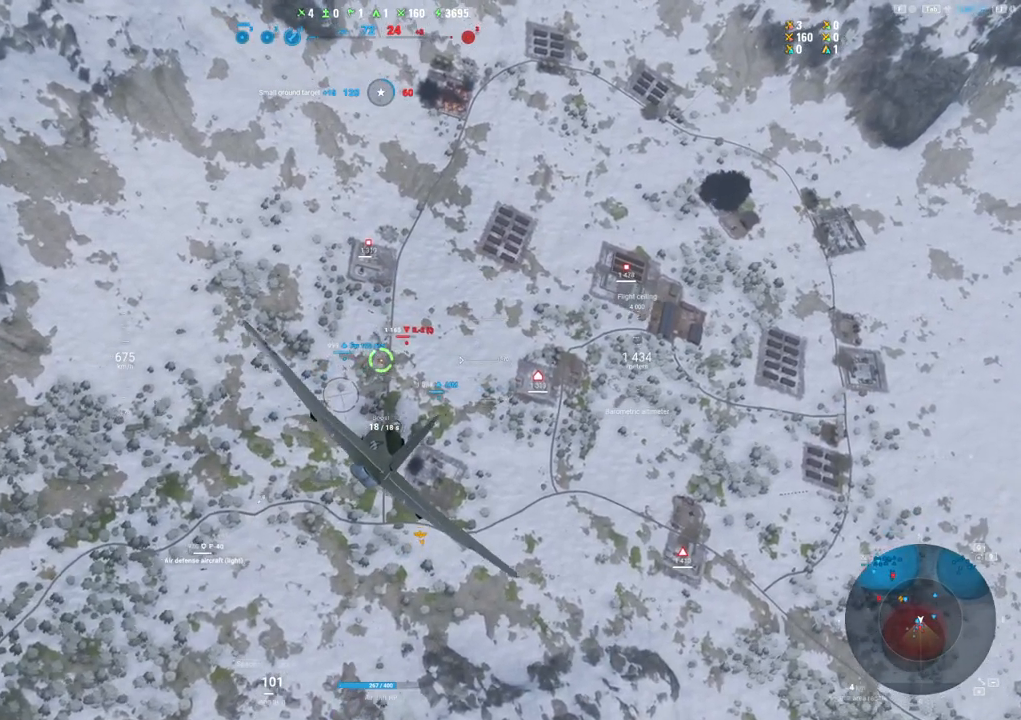
{"keys": [], "mouse": [], "mouse_move": "still", "events": [[434, "d", "up"]]}
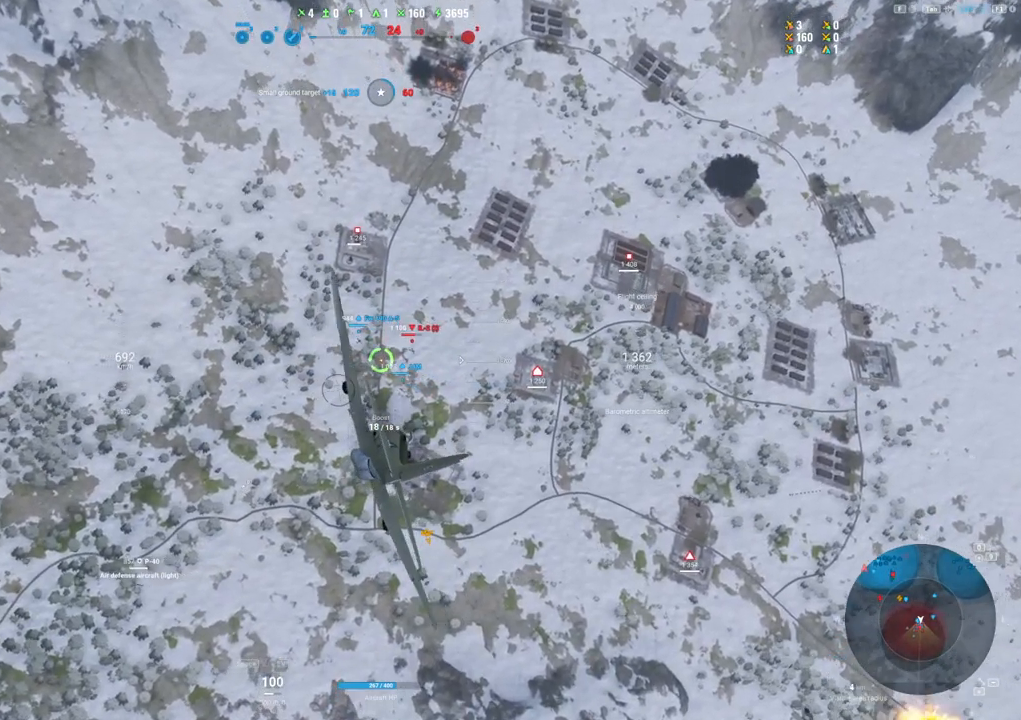
{"keys": [], "mouse": [], "mouse_move": "right", "events": []}
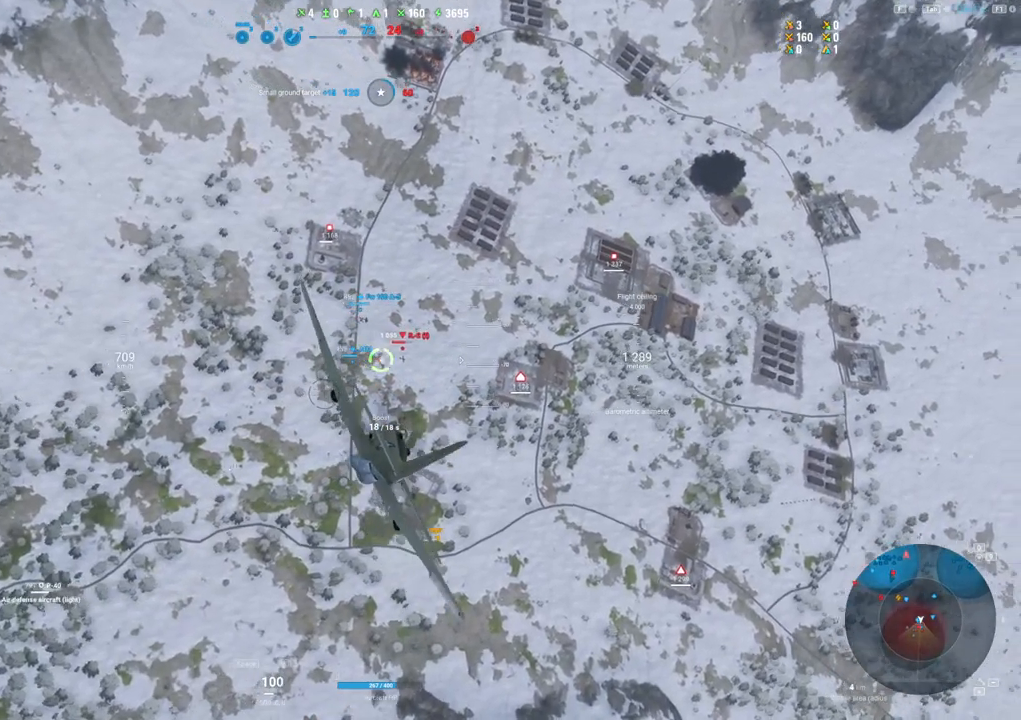
{"keys": ["ctrl"], "mouse": [], "mouse_move": "still", "events": [[367, "ctrl", "down"]]}
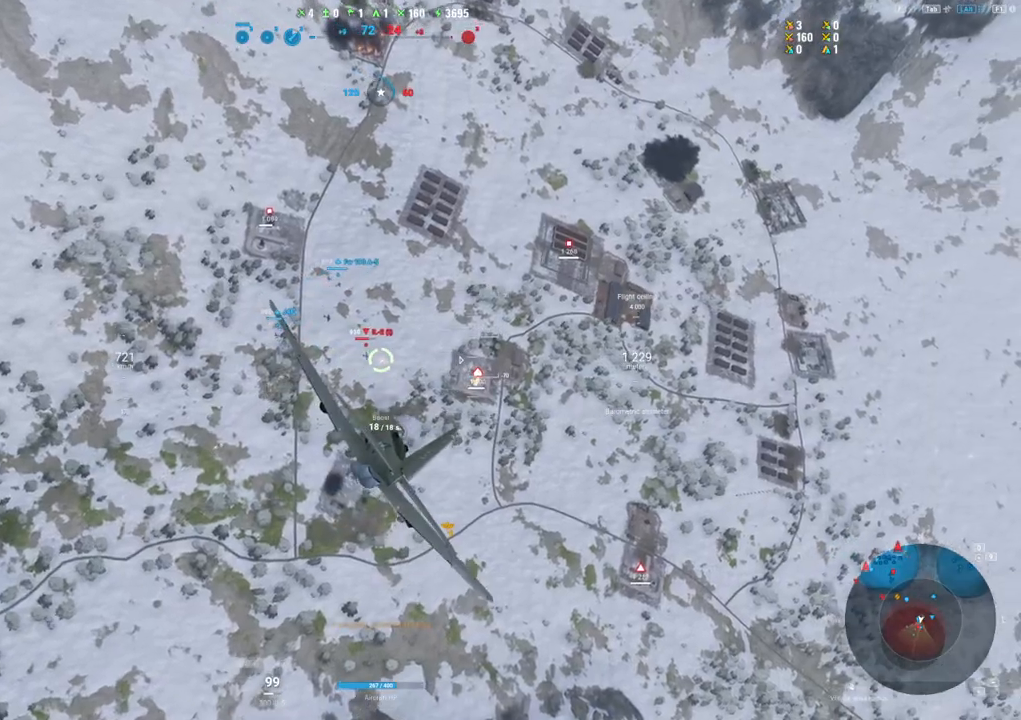
{"keys": ["ctrl"], "mouse": [], "mouse_move": "still", "events": []}
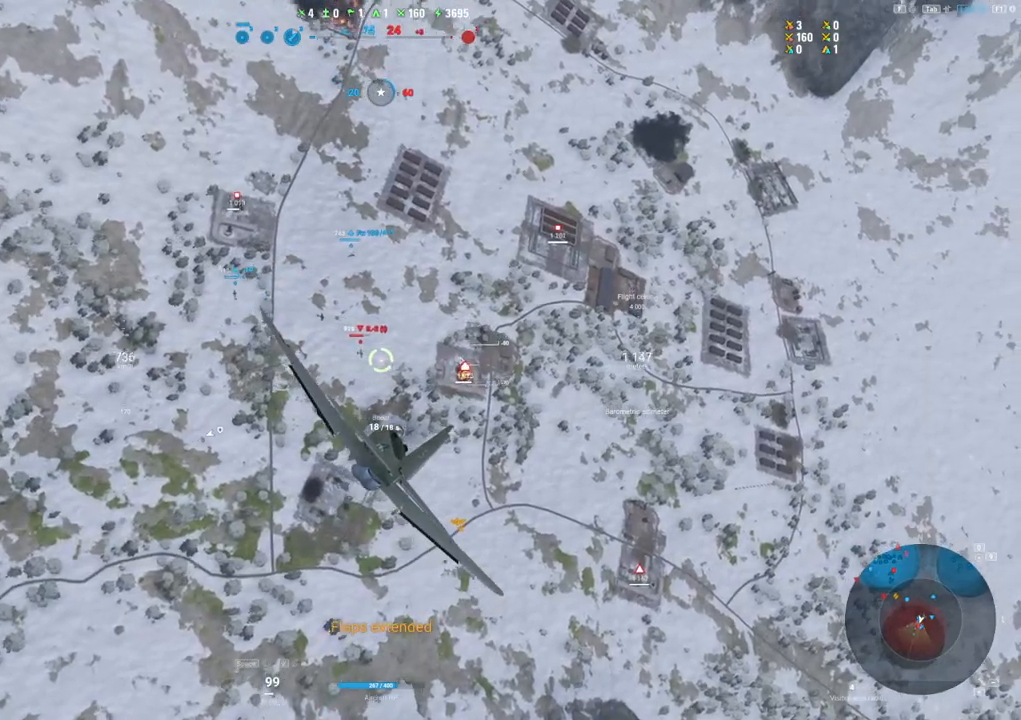
{"keys": ["ctrl"], "mouse": ["left"], "mouse_move": "still", "events": [[117, "mouse_left", "down"]]}
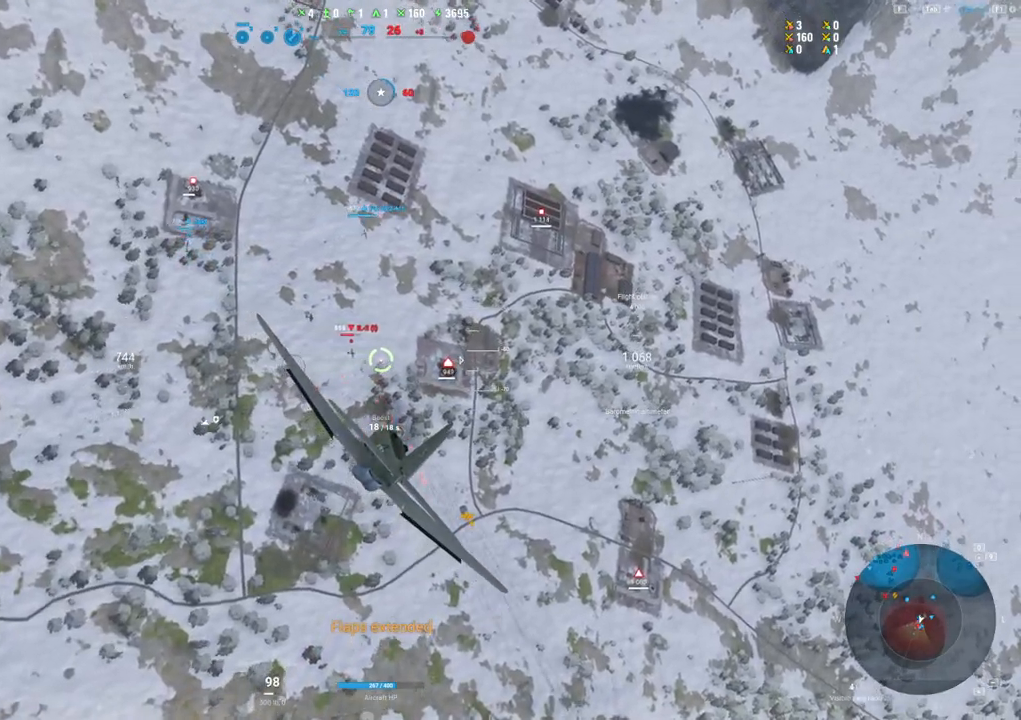
{"keys": ["ctrl", "d"], "mouse": ["left"], "mouse_move": "still", "events": [[417, "d", "down"]]}
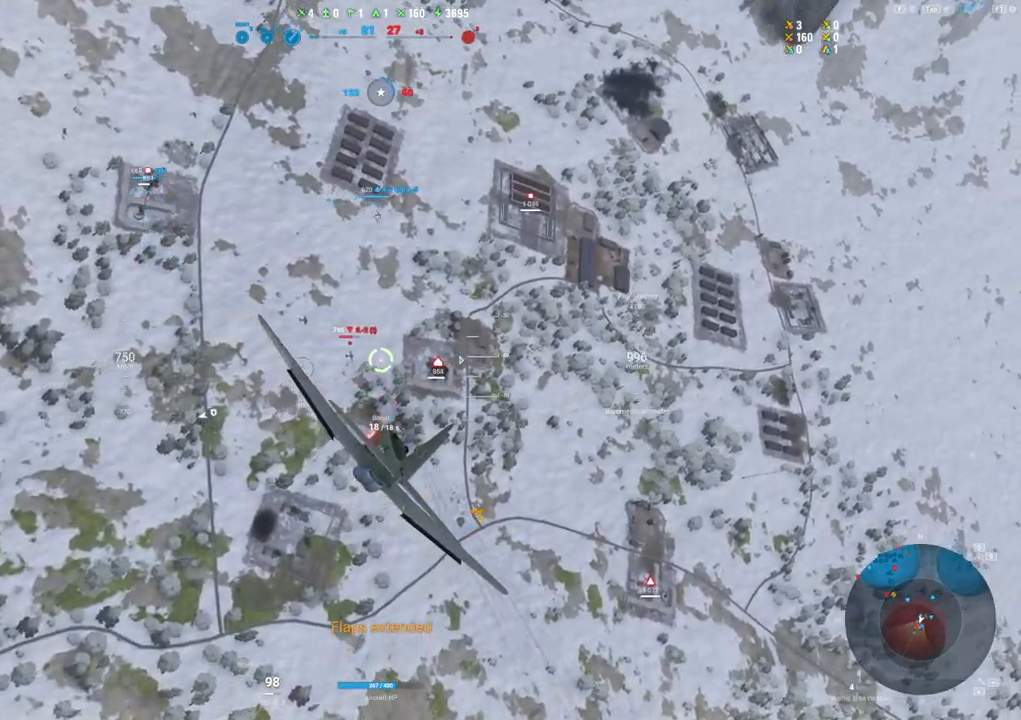
{"keys": ["ctrl"], "mouse": [], "mouse_move": "still", "events": [[250, "d", "up"], [250, "mouse_left", "up"]]}
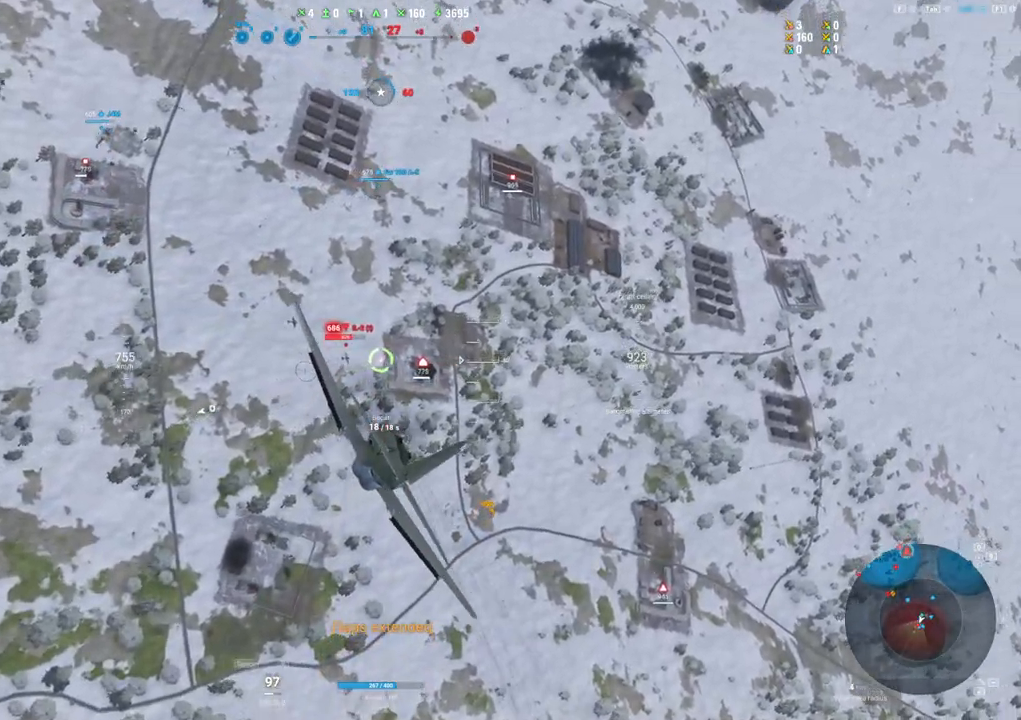
{"keys": ["ctrl"], "mouse": ["left"], "mouse_move": "still", "events": [[67, "d", "down"], [67, "mouse_left", "down"], [317, "d", "up"]]}
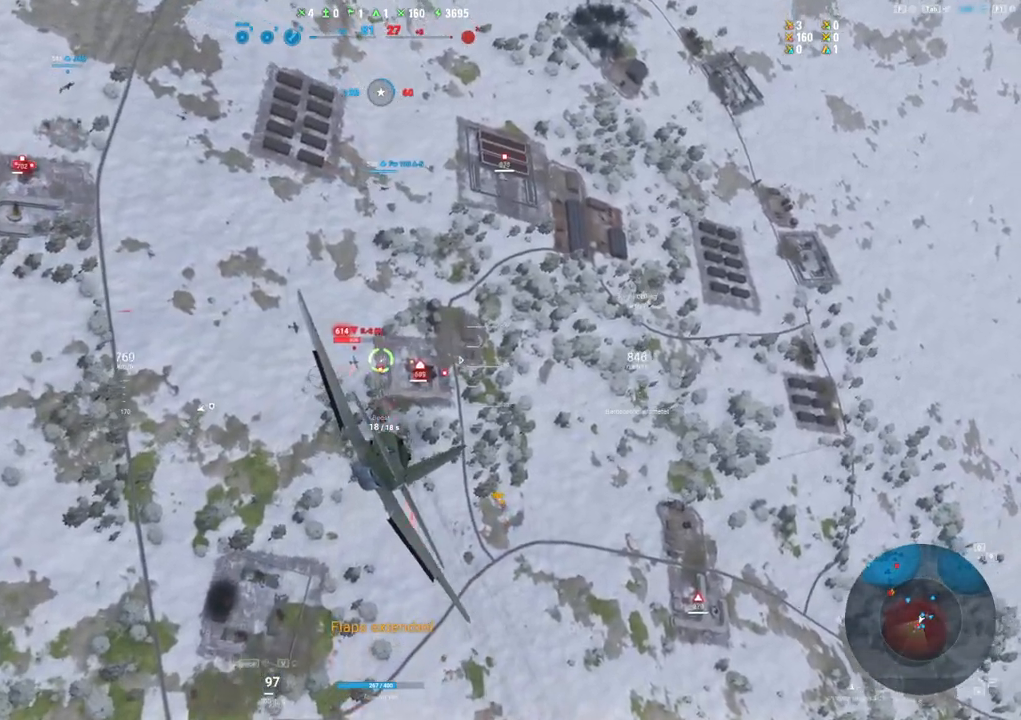
{"keys": ["ctrl"], "mouse": ["left"], "mouse_move": "still", "events": []}
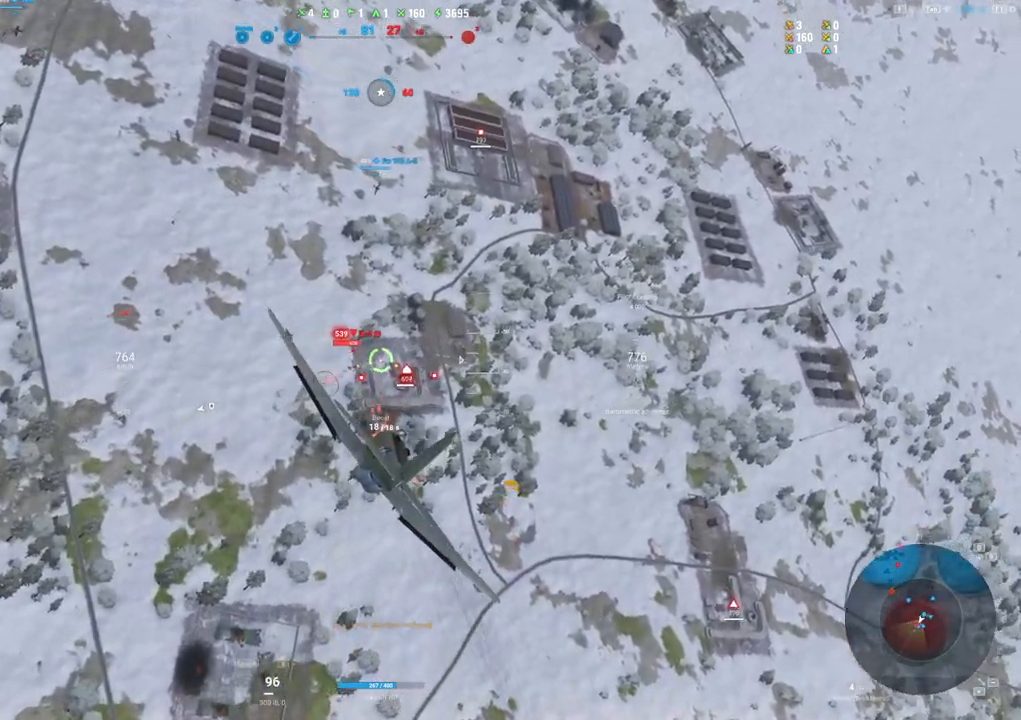
{"keys": ["ctrl"], "mouse": ["left"], "mouse_move": "still", "events": []}
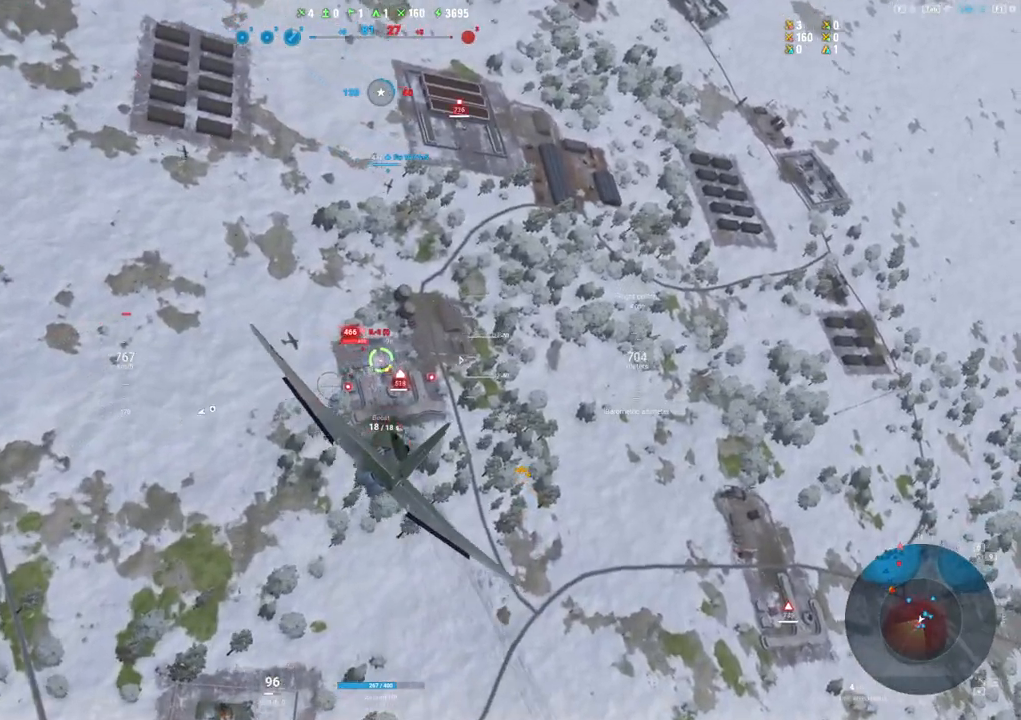
{"keys": ["ctrl"], "mouse": ["left"], "mouse_move": "still", "events": []}
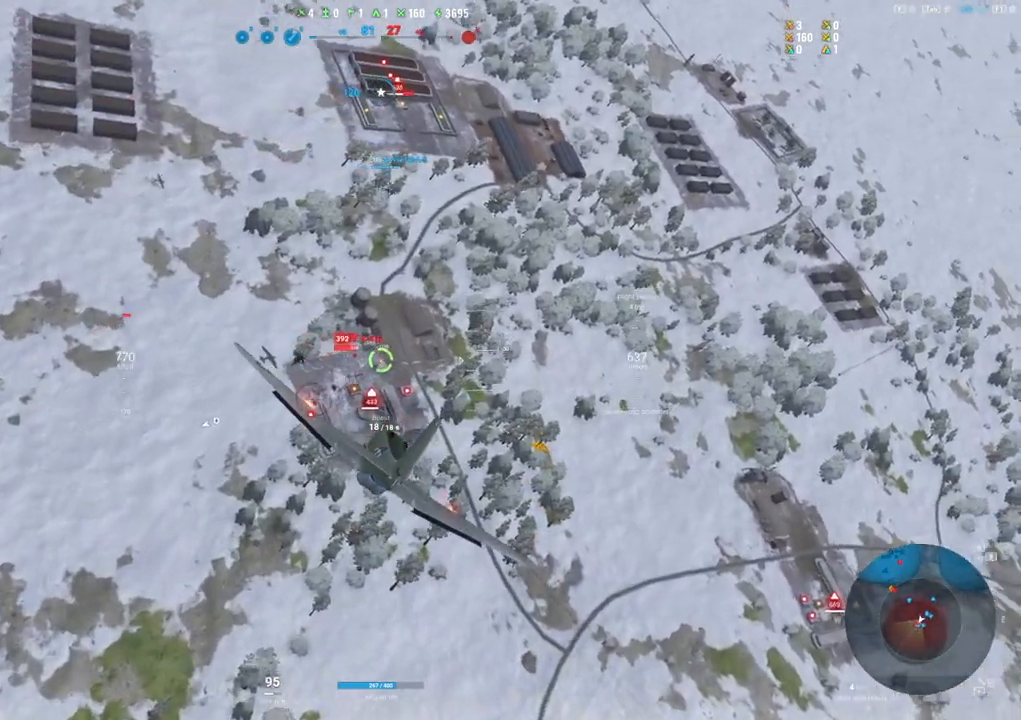
{"keys": ["s"], "mouse": ["left"], "mouse_move": "left", "events": [[284, "s", "down"], [484, "ctrl", "up"]]}
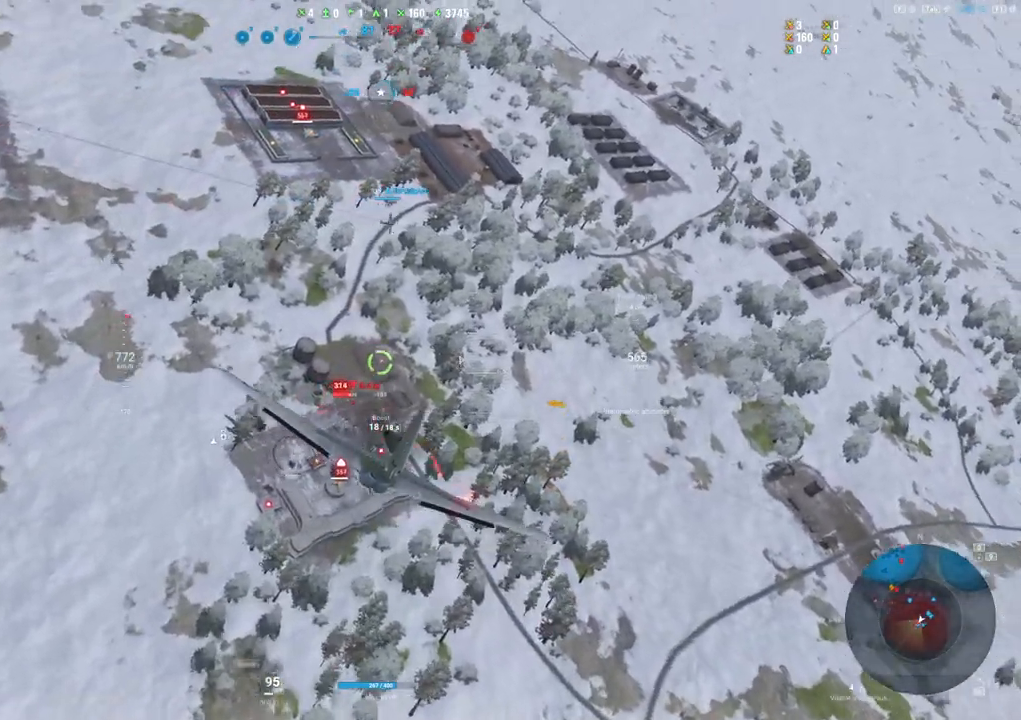
{"keys": ["s"], "mouse": [], "mouse_move": "up", "events": [[200, "mouse_left", "up"]]}
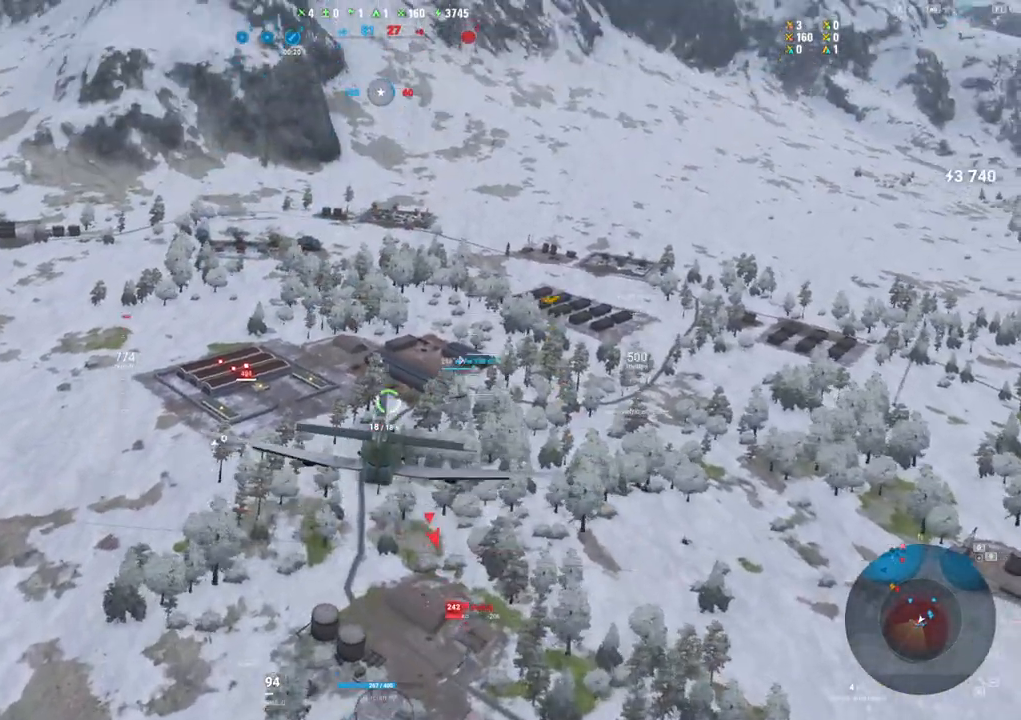
{"keys": ["s"], "mouse": [], "mouse_move": "up-left", "events": []}
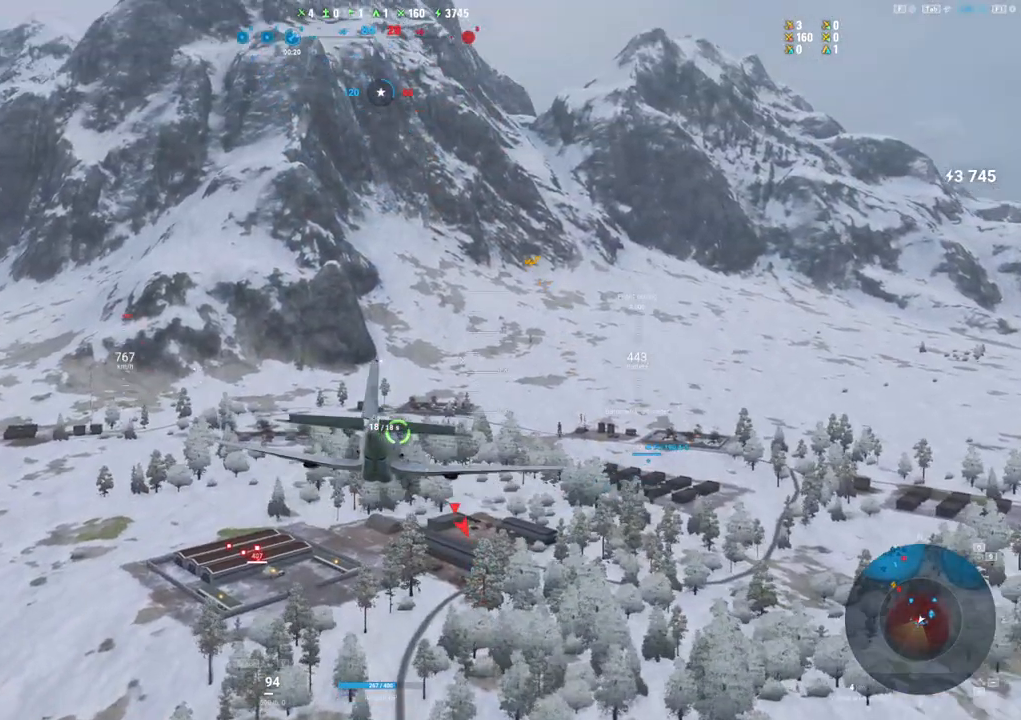
{"keys": ["s"], "mouse": [], "mouse_move": "still", "events": []}
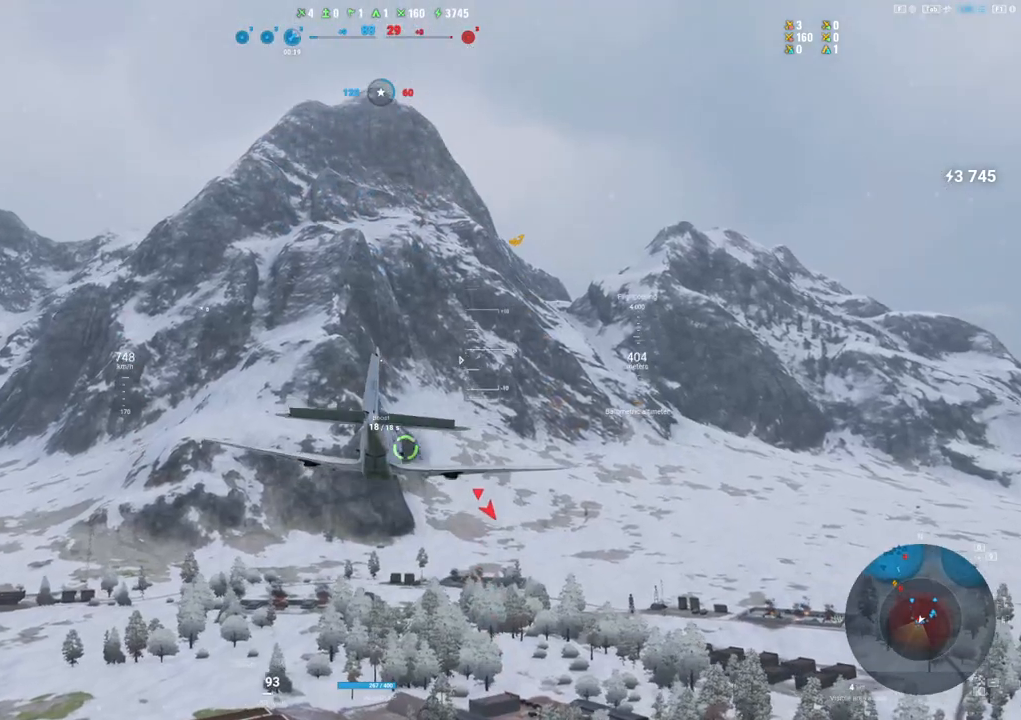
{"keys": ["s"], "mouse": [], "mouse_move": "still", "events": []}
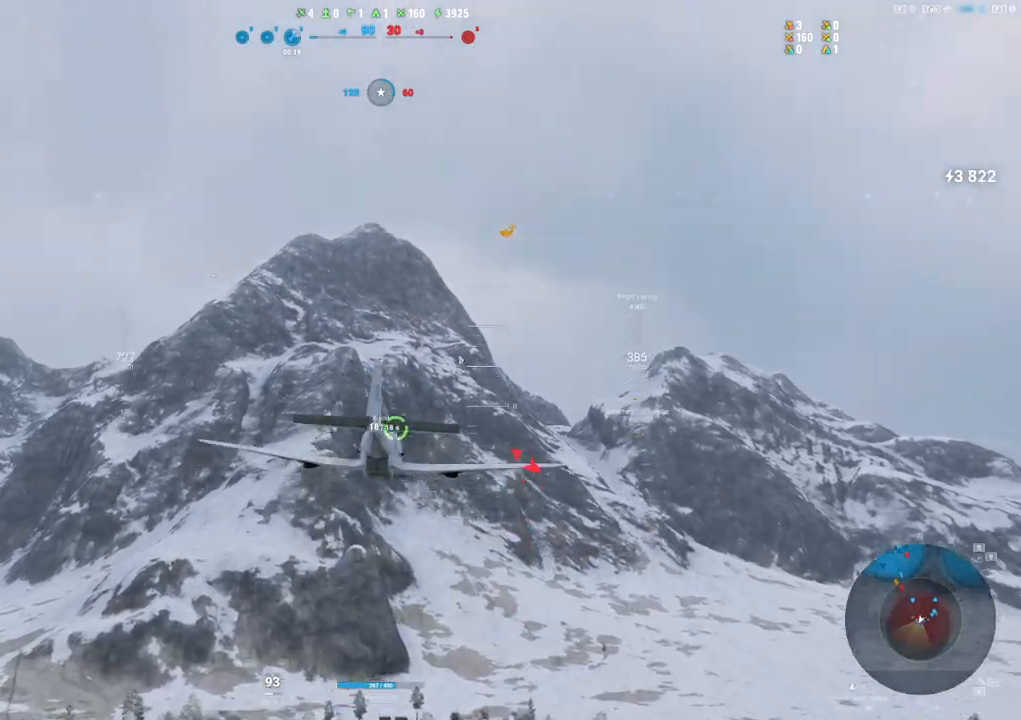
{"keys": ["s"], "mouse": [], "mouse_move": "still", "events": []}
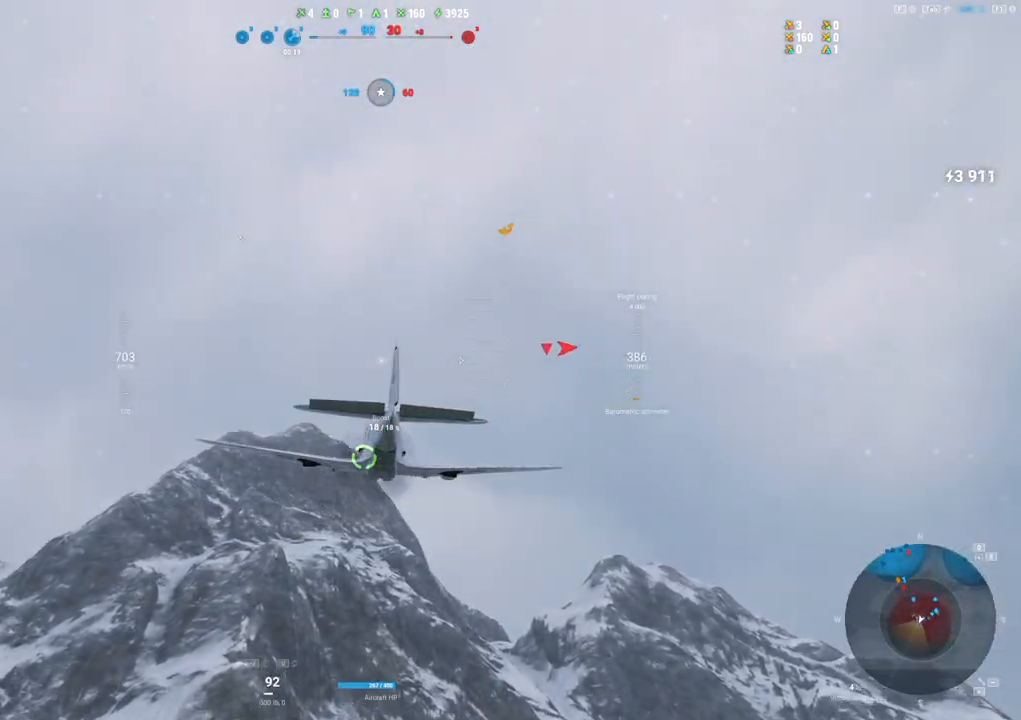
{"keys": [], "mouse": [], "mouse_move": "still", "events": [[200, "s", "up"]]}
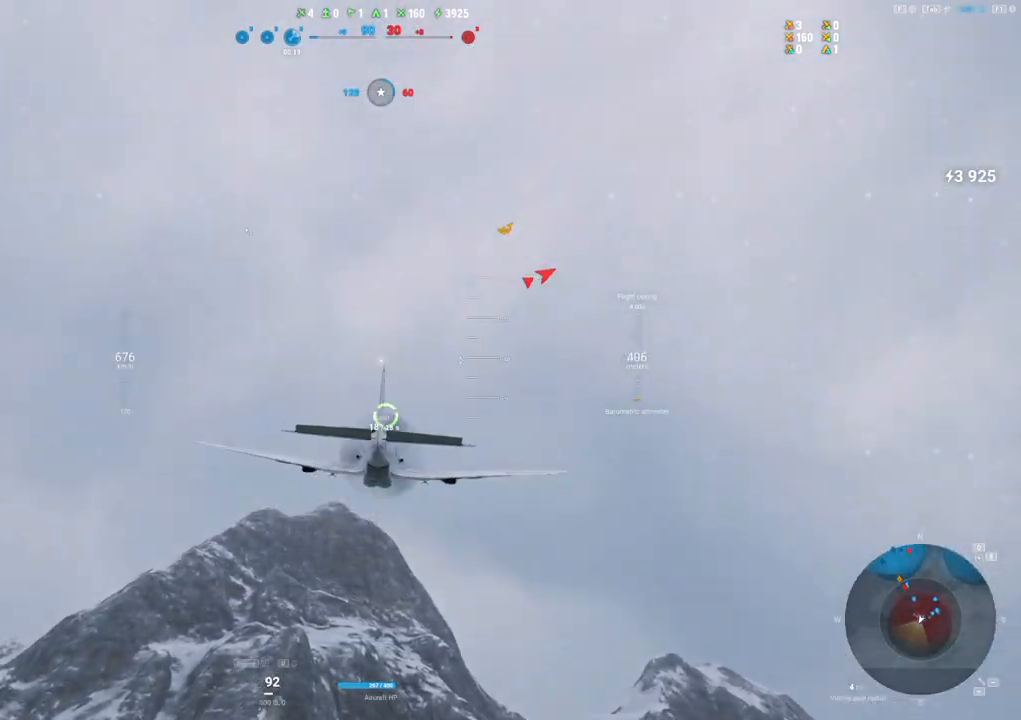
{"keys": [], "mouse": ["right"], "mouse_move": "down", "events": [[67, "mouse_right", "down"]]}
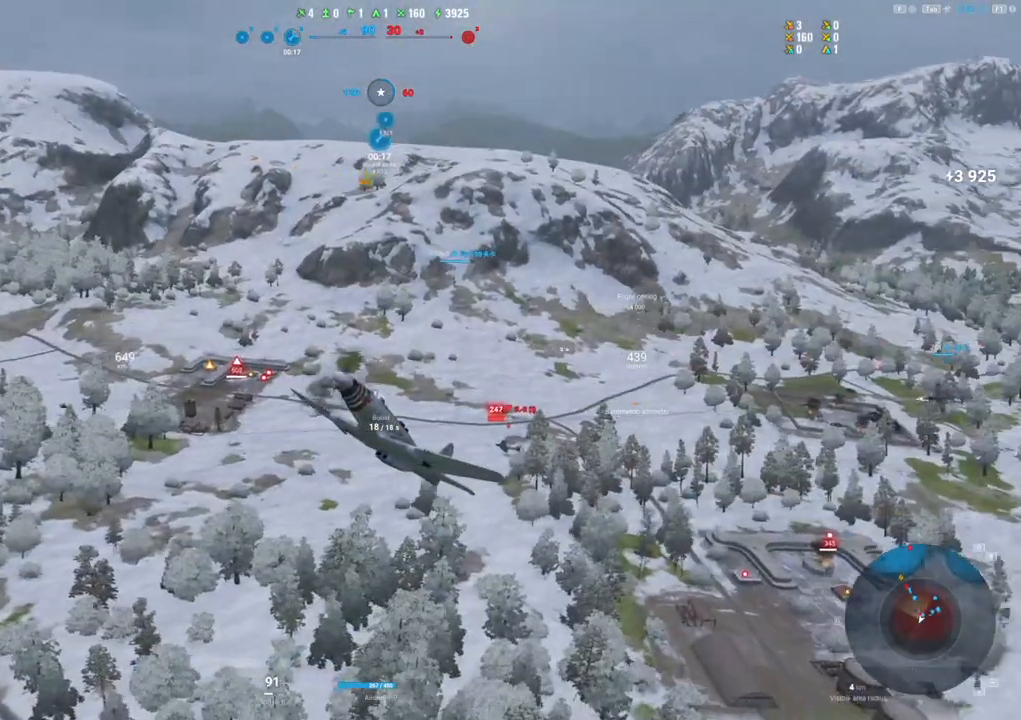
{"keys": [], "mouse": ["right"], "mouse_move": "still", "events": []}
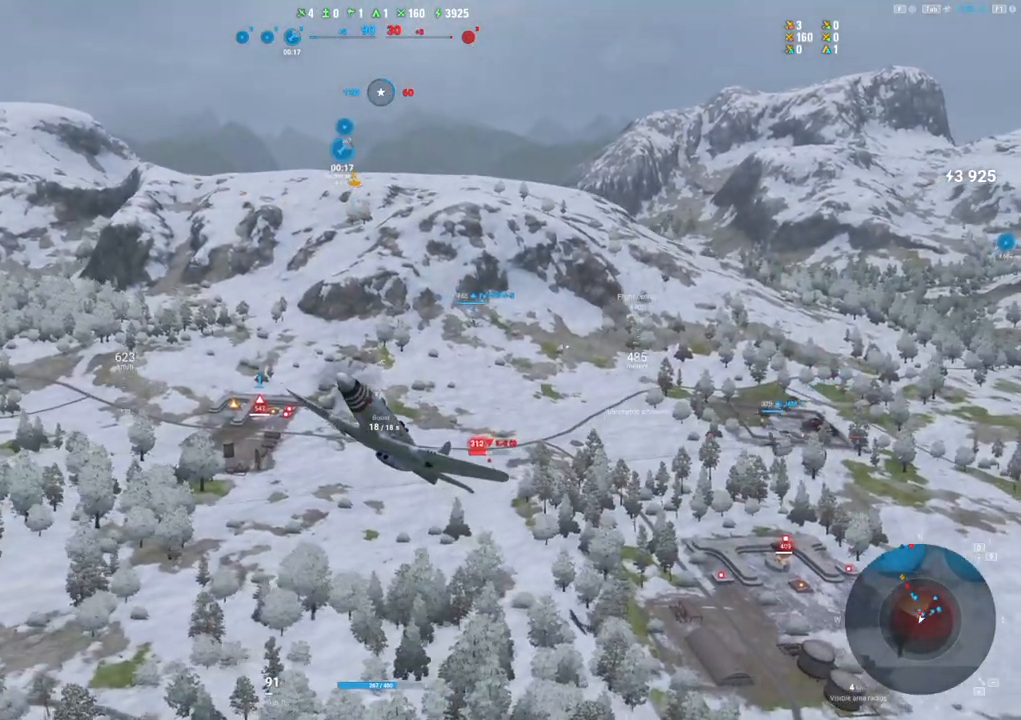
{"keys": [], "mouse": ["right"], "mouse_move": "still", "events": []}
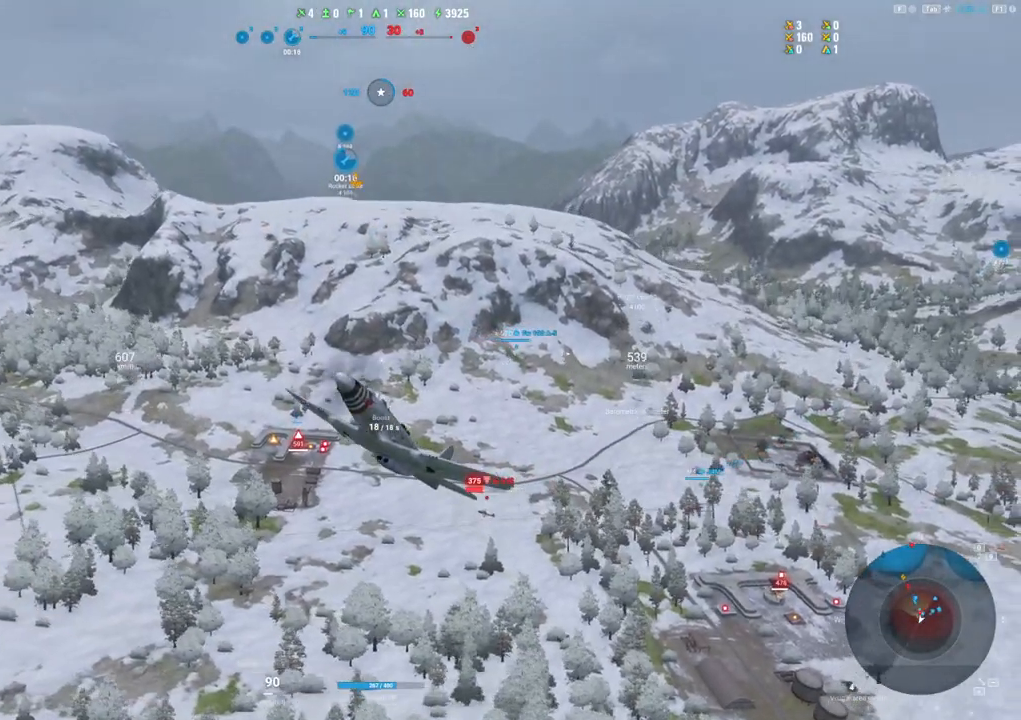
{"keys": [], "mouse": ["right"], "mouse_move": "still", "events": []}
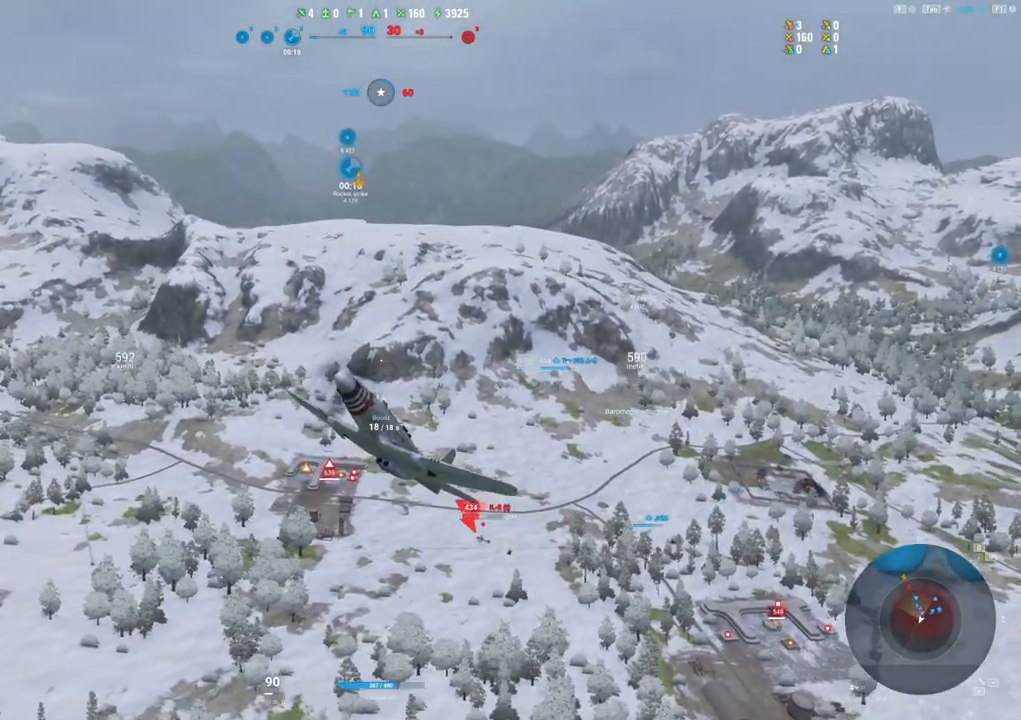
{"keys": [], "mouse": ["right"], "mouse_move": "still", "events": []}